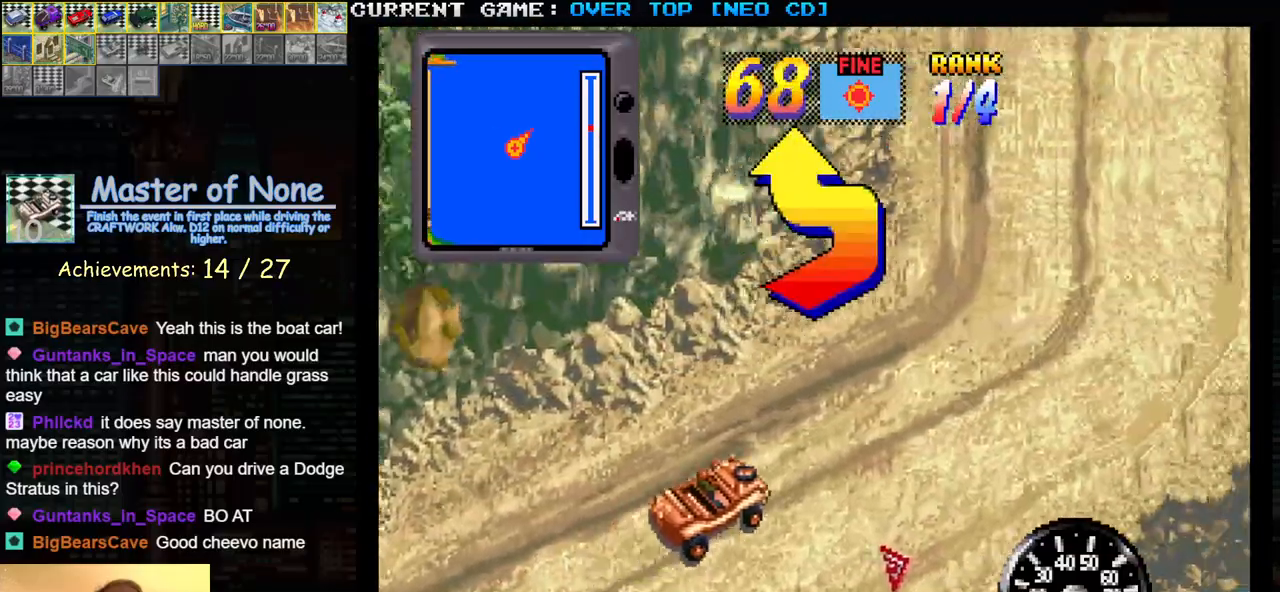
Gameplay with a controller (arcade stick); each line is a JSON object with the inputs held at the frame after it. "events" lists button and stick changes between this image and that frame as [ms after this image, input, new state], when the widget could be followed in between. Not read: L3 R3.
{"buttons": ["SQUARE"], "left_stick": "left", "events": [[117, "left_stick", "left"]]}
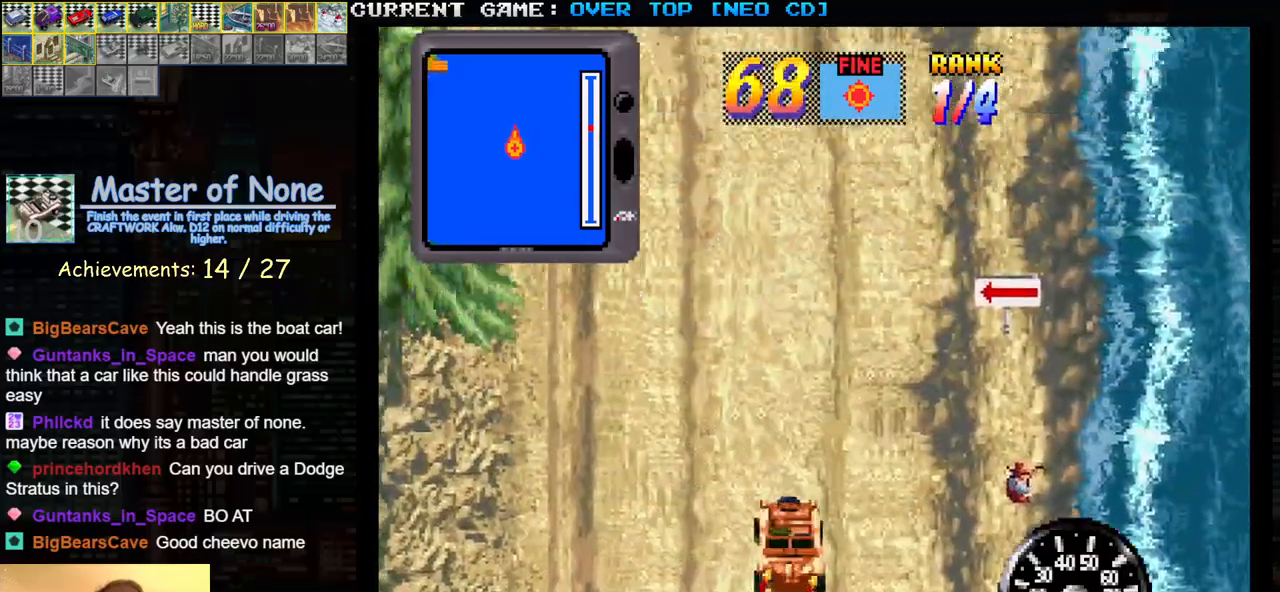
{"buttons": ["SQUARE"], "left_stick": "left", "events": [[67, "left_stick", "center"], [133, "left_stick", "left"]]}
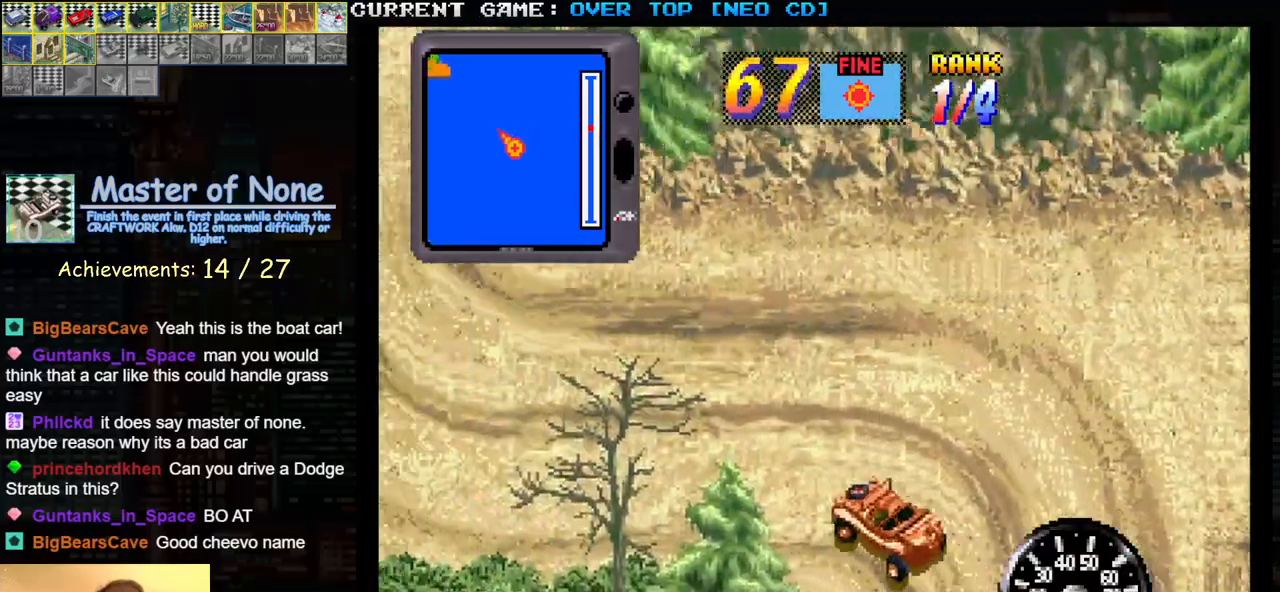
{"buttons": [], "left_stick": "right", "events": [[150, "left_stick", "center"], [300, "left_stick", "right"], [417, "SQUARE", "up"]]}
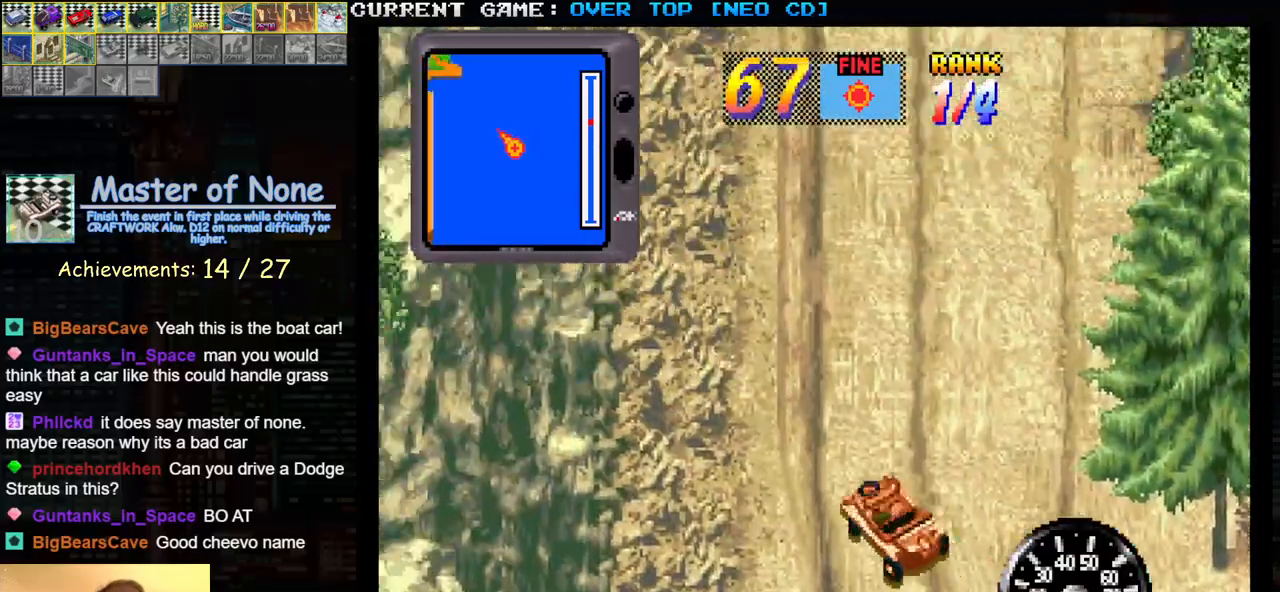
{"buttons": ["SQUARE"], "left_stick": "center", "events": [[50, "SQUARE", "down"], [333, "left_stick", "center"]]}
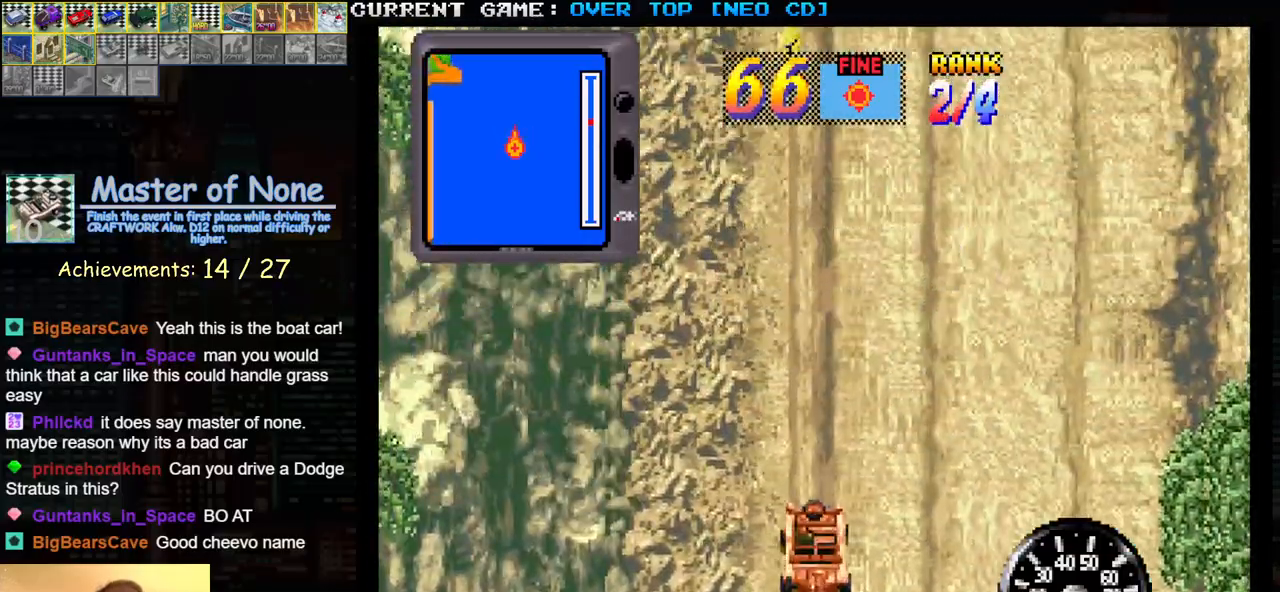
{"buttons": ["SQUARE"], "left_stick": "center", "events": []}
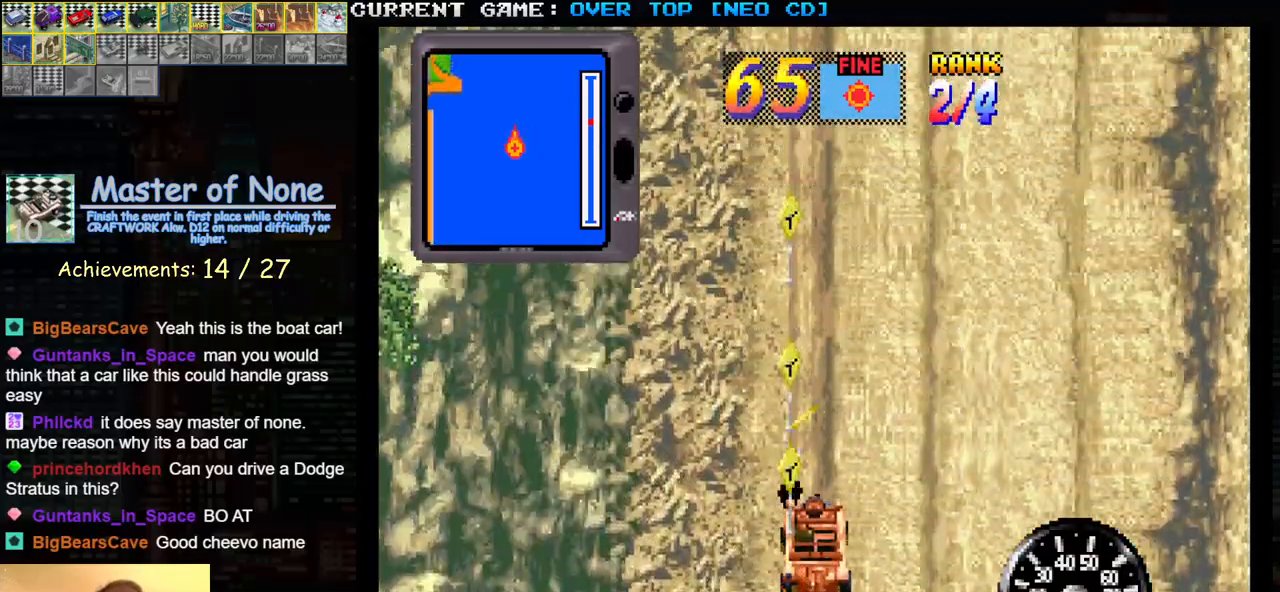
{"buttons": ["SQUARE"], "left_stick": "right", "events": [[483, "left_stick", "right"]]}
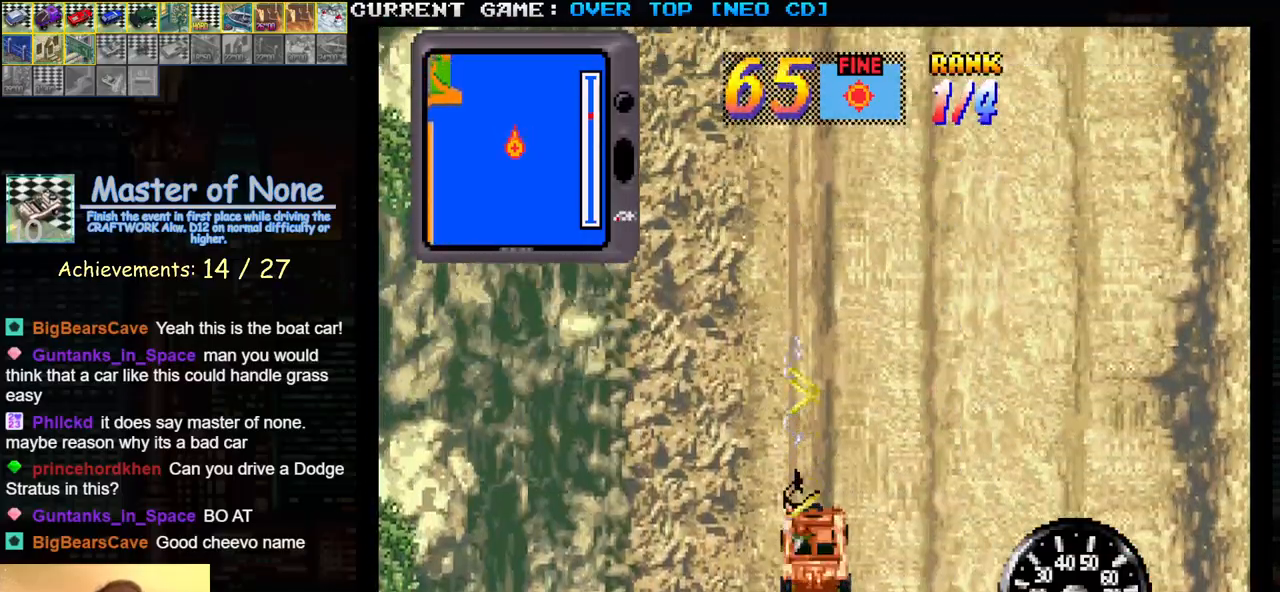
{"buttons": ["SQUARE"], "left_stick": "center", "events": [[183, "left_stick", "center"], [317, "left_stick", "left"], [433, "left_stick", "center"]]}
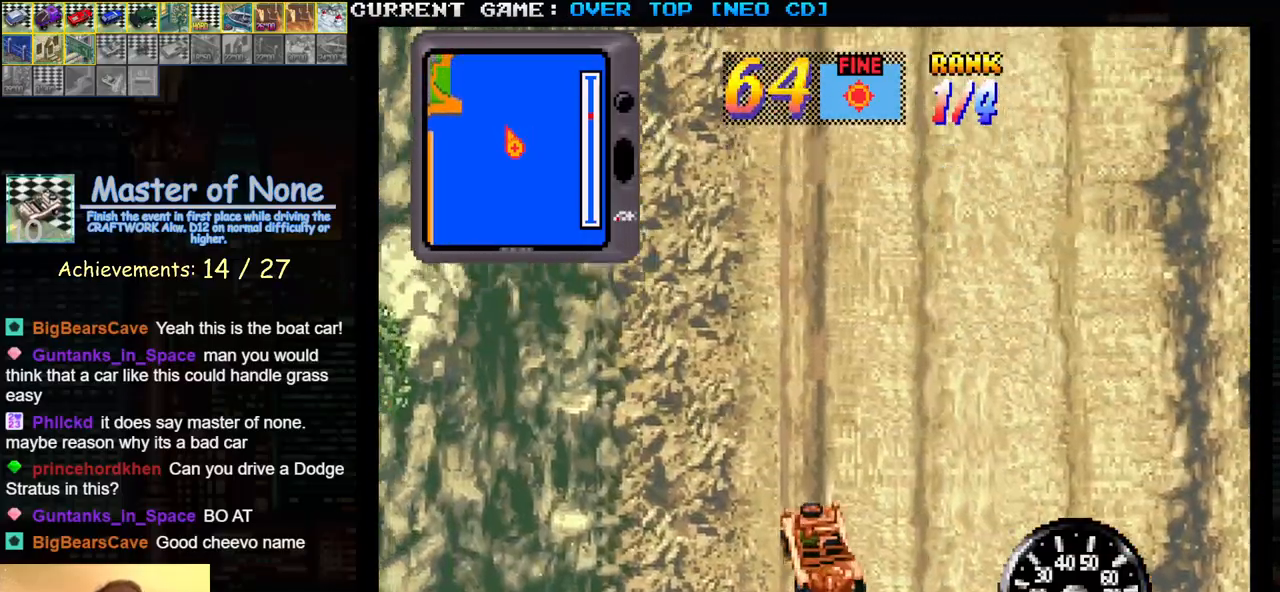
{"buttons": ["SQUARE"], "left_stick": "center", "events": [[50, "left_stick", "right"], [233, "left_stick", "center"]]}
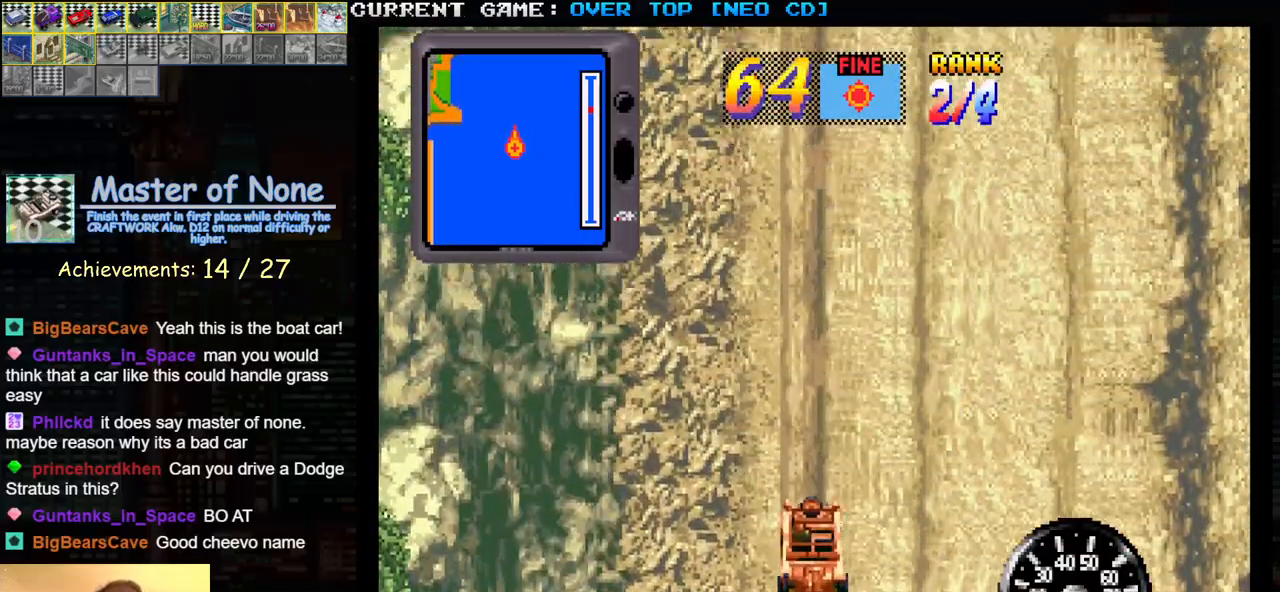
{"buttons": ["SQUARE"], "left_stick": "center", "events": []}
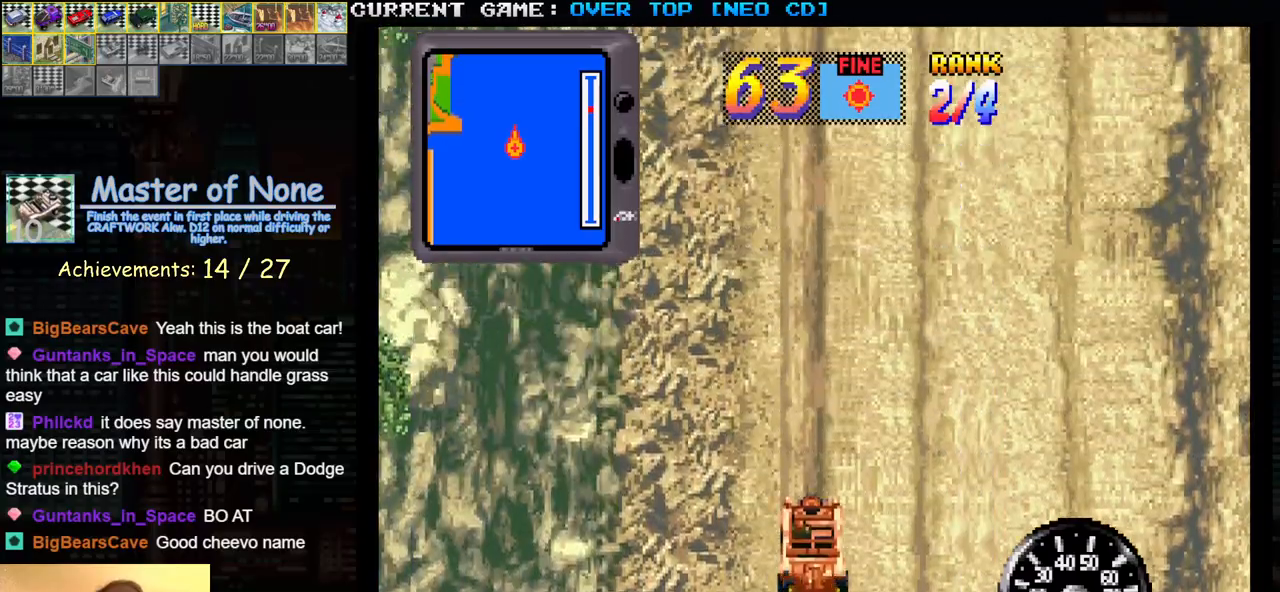
{"buttons": ["SQUARE"], "left_stick": "center", "events": []}
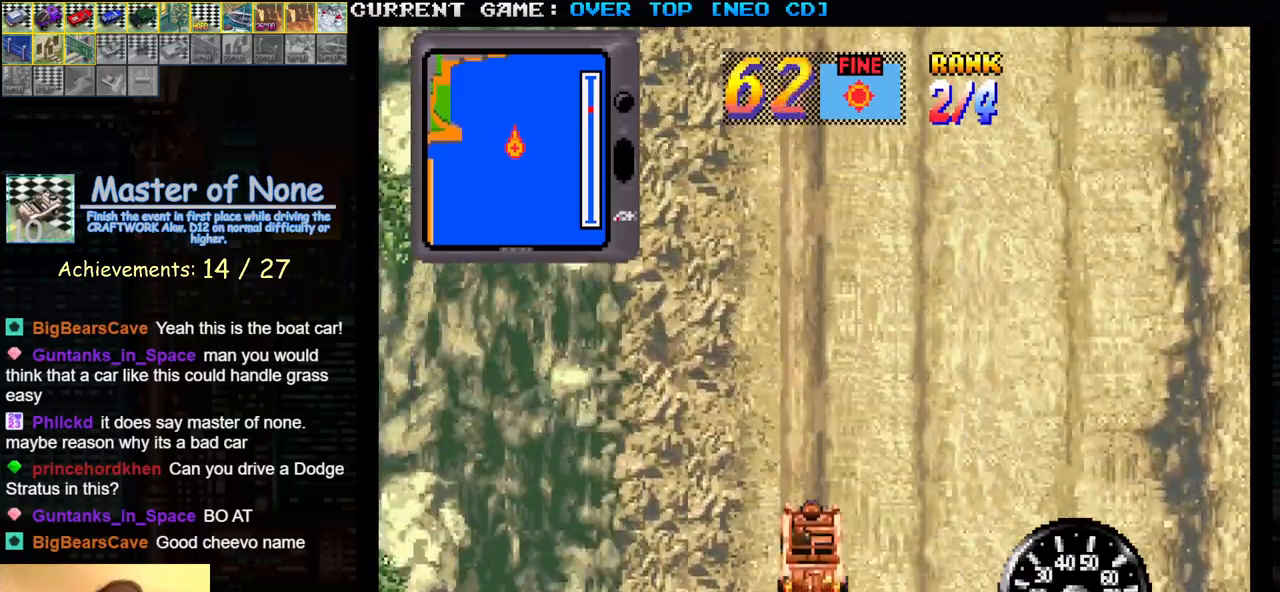
{"buttons": ["SQUARE"], "left_stick": "center", "events": []}
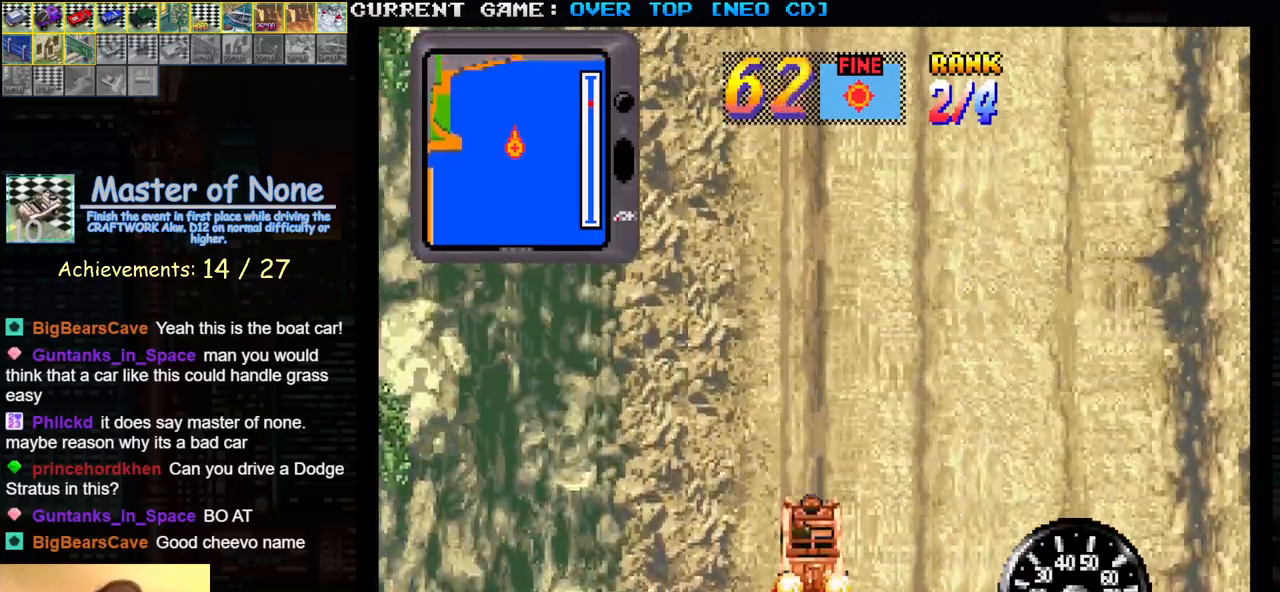
{"buttons": ["SQUARE"], "left_stick": "center", "events": []}
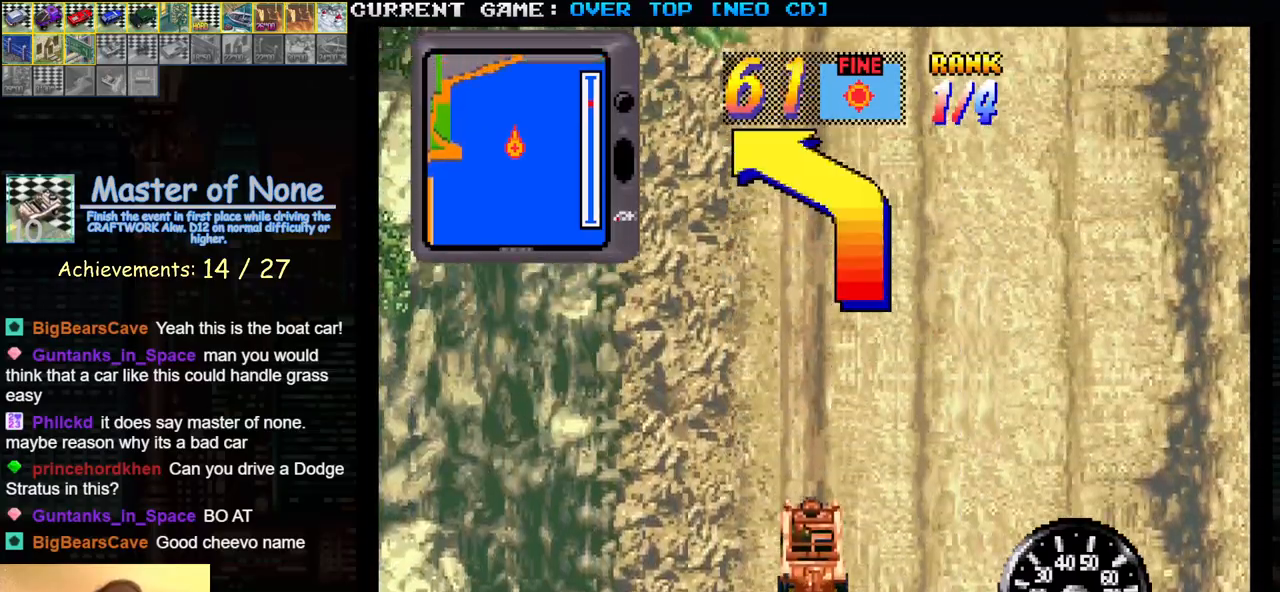
{"buttons": ["SQUARE"], "left_stick": "center", "events": []}
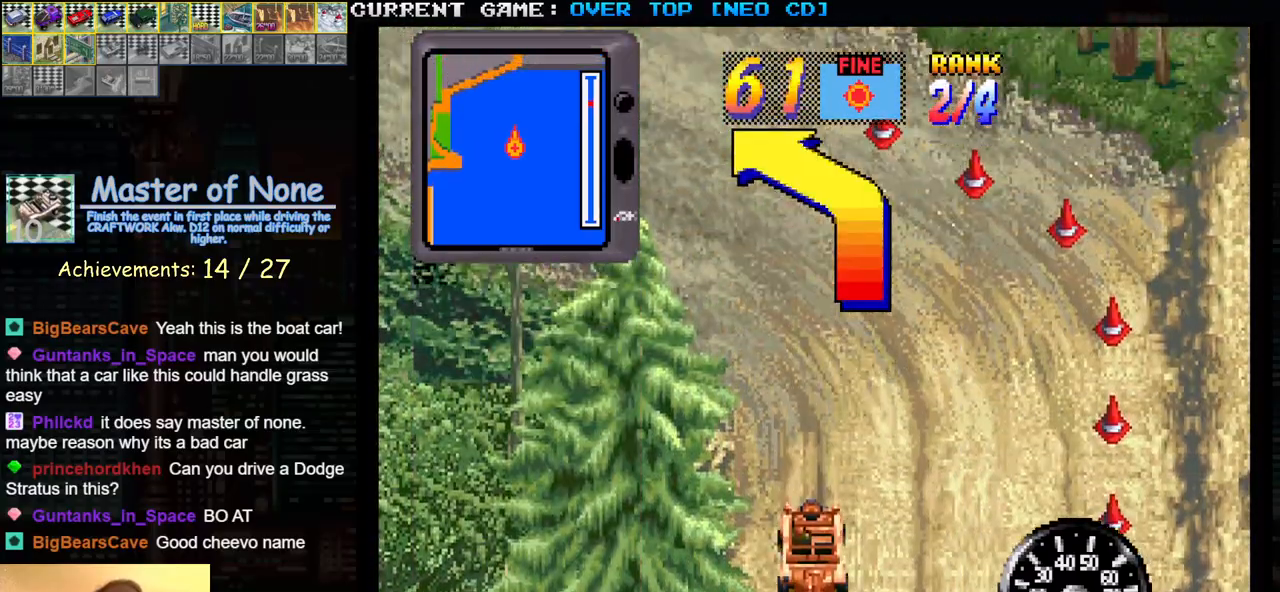
{"buttons": ["SQUARE"], "left_stick": "center", "events": [[67, "left_stick", "left"], [467, "left_stick", "center"]]}
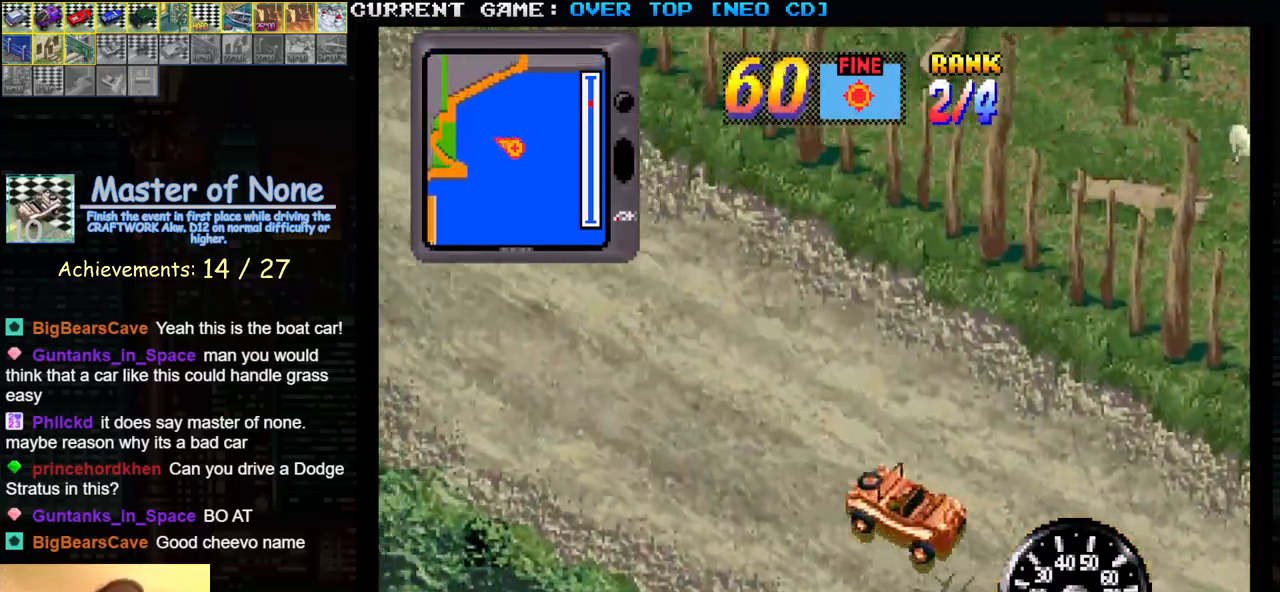
{"buttons": ["SQUARE"], "left_stick": "center", "events": [[133, "left_stick", "right"], [267, "left_stick", "center"]]}
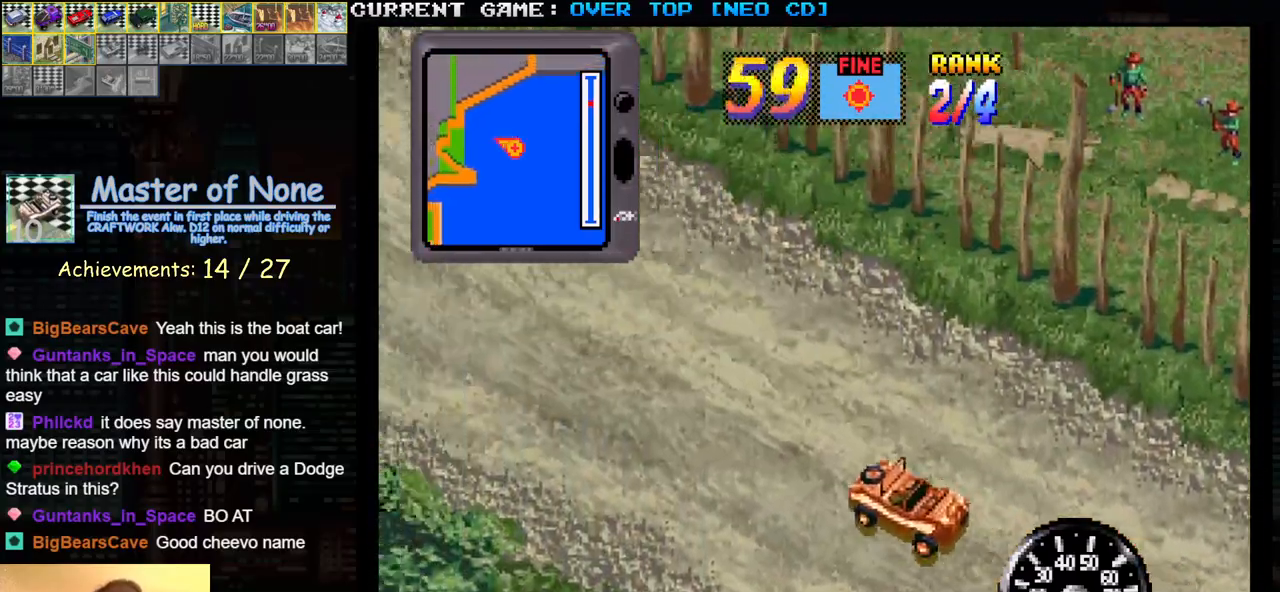
{"buttons": ["SQUARE"], "left_stick": "center", "events": [[17, "left_stick", "right"], [133, "left_stick", "center"]]}
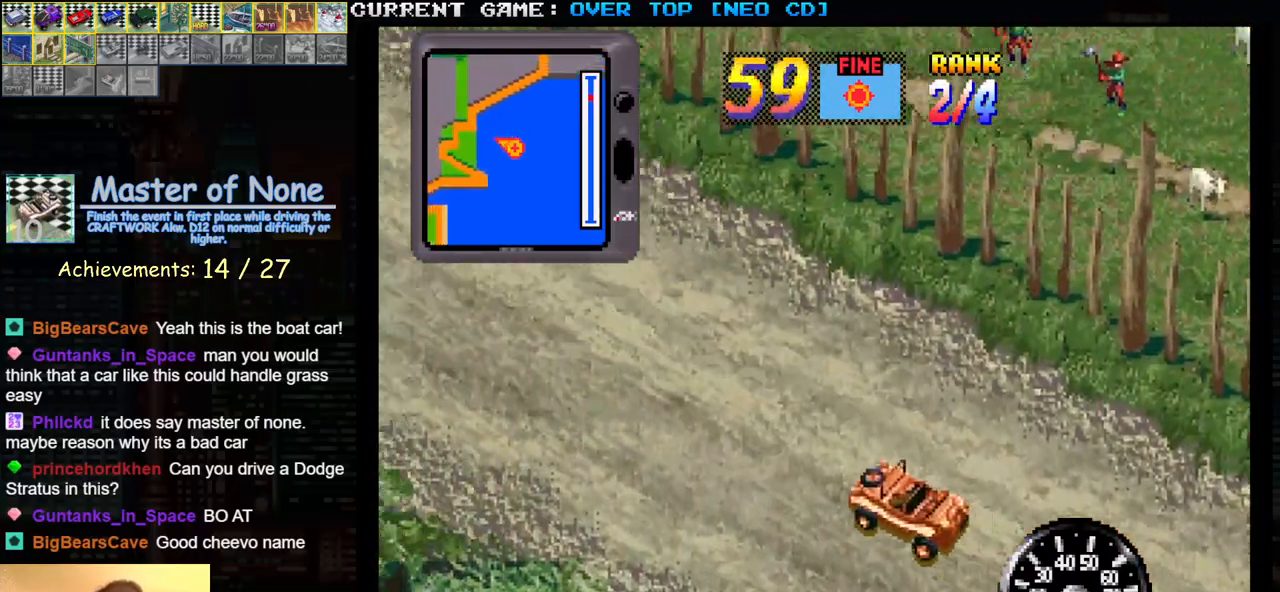
{"buttons": ["SQUARE"], "left_stick": "center", "events": []}
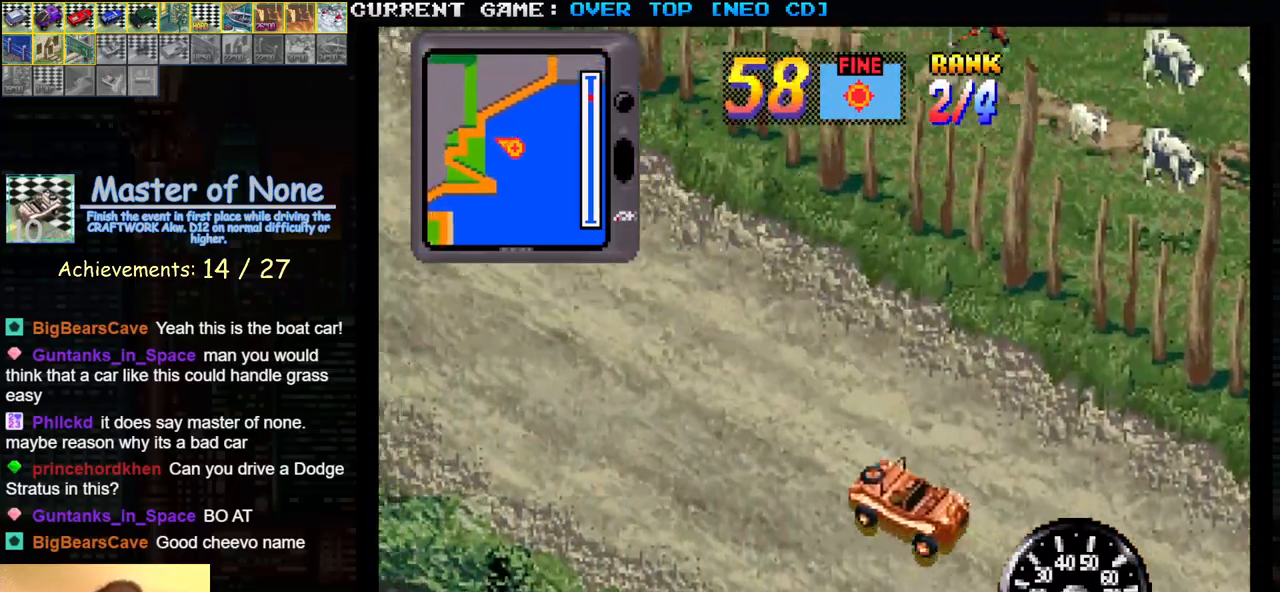
{"buttons": ["SQUARE"], "left_stick": "center", "events": []}
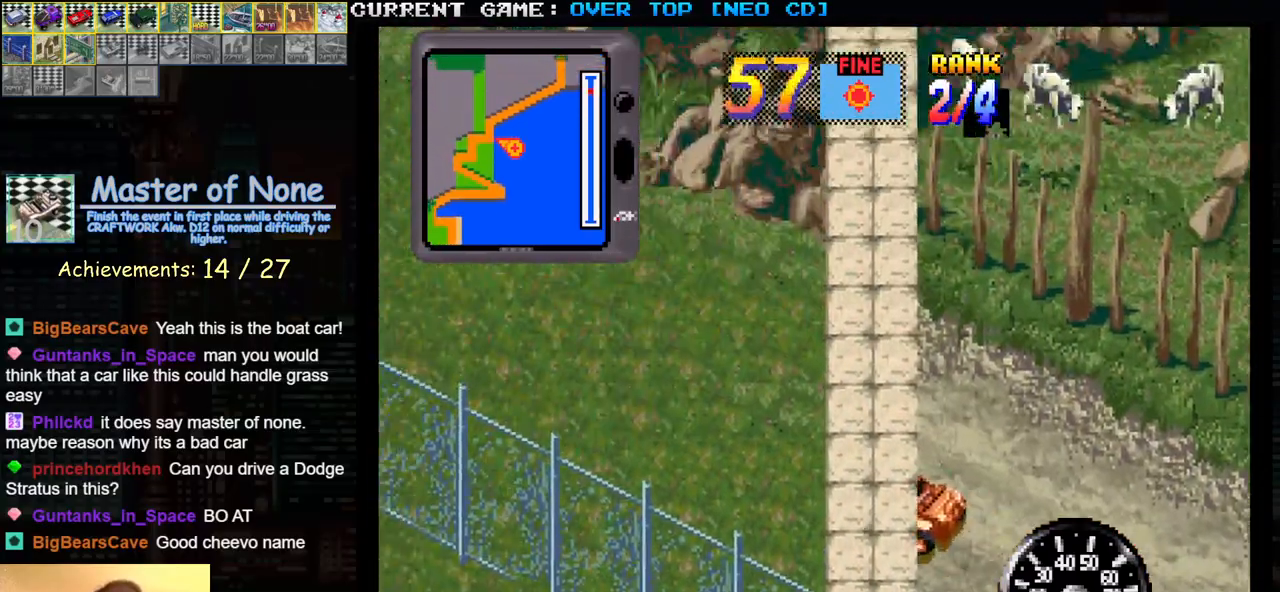
{"buttons": ["SQUARE"], "left_stick": "center", "events": []}
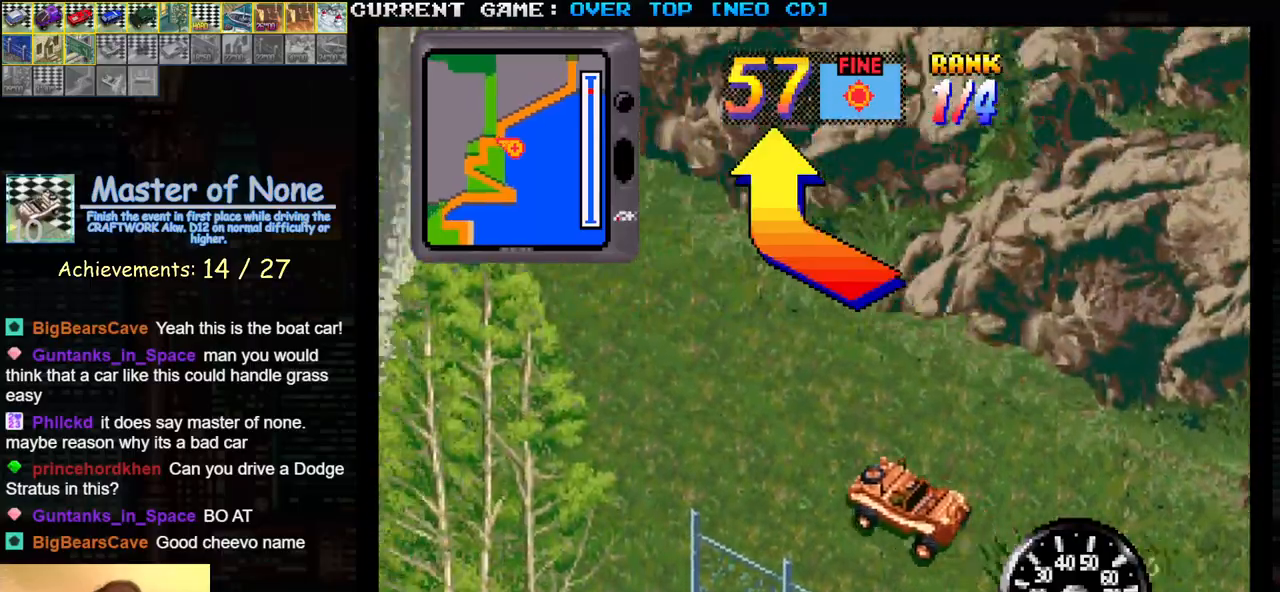
{"buttons": ["SQUARE"], "left_stick": "right", "events": [[333, "left_stick", "right"]]}
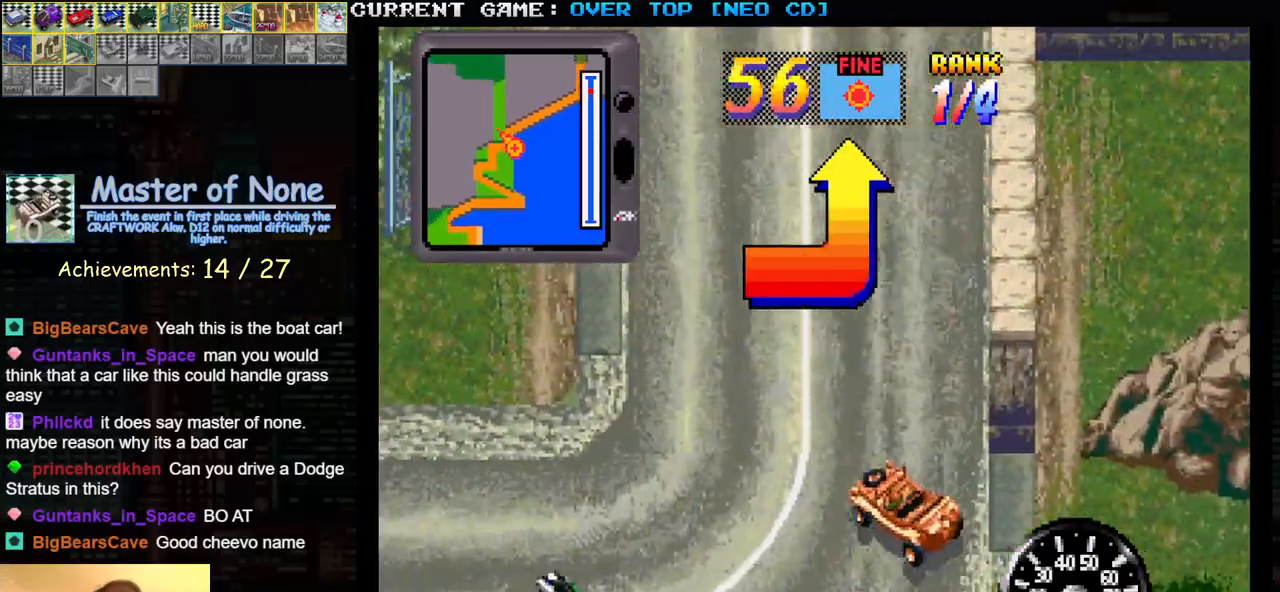
{"buttons": ["SQUARE"], "left_stick": "center", "events": [[267, "left_stick", "center"]]}
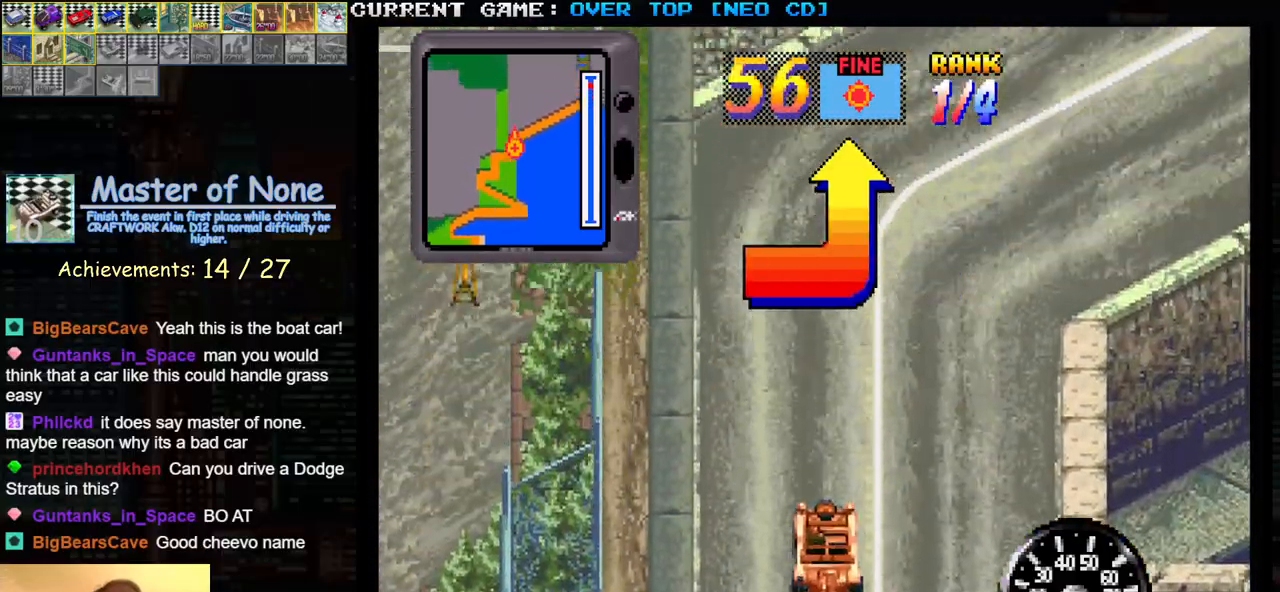
{"buttons": ["SQUARE"], "left_stick": "center", "events": [[83, "left_stick", "right"], [483, "left_stick", "center"]]}
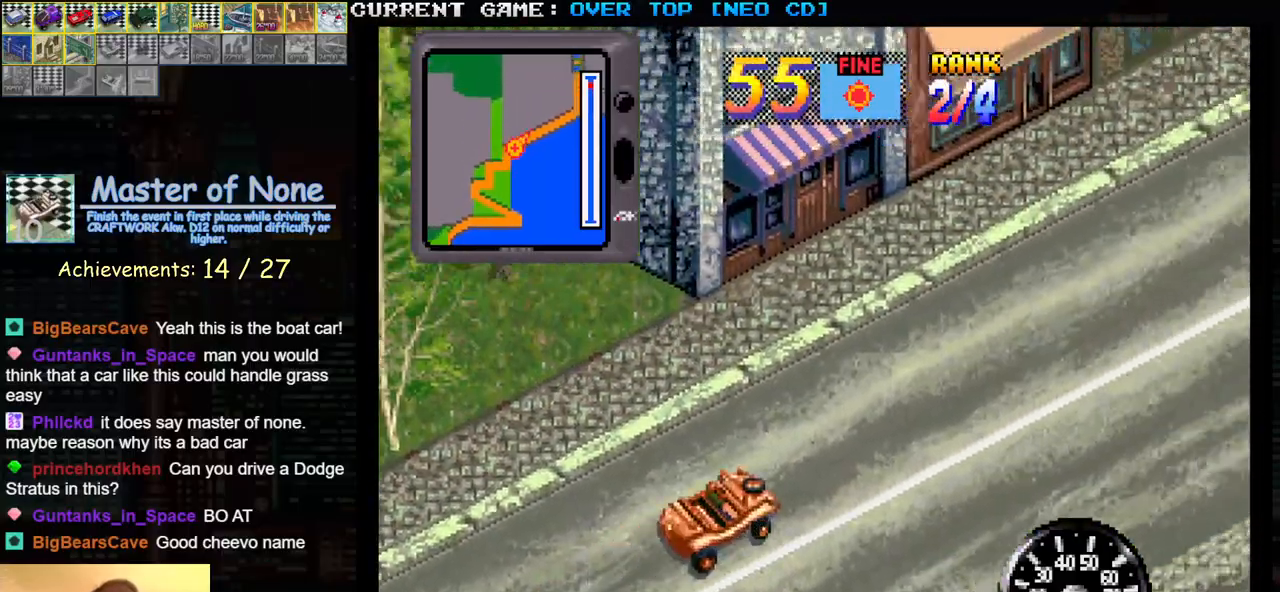
{"buttons": ["SQUARE", "R1"], "left_stick": "center", "events": [[200, "R1", "down"], [300, "left_stick", "right"], [500, "left_stick", "center"]]}
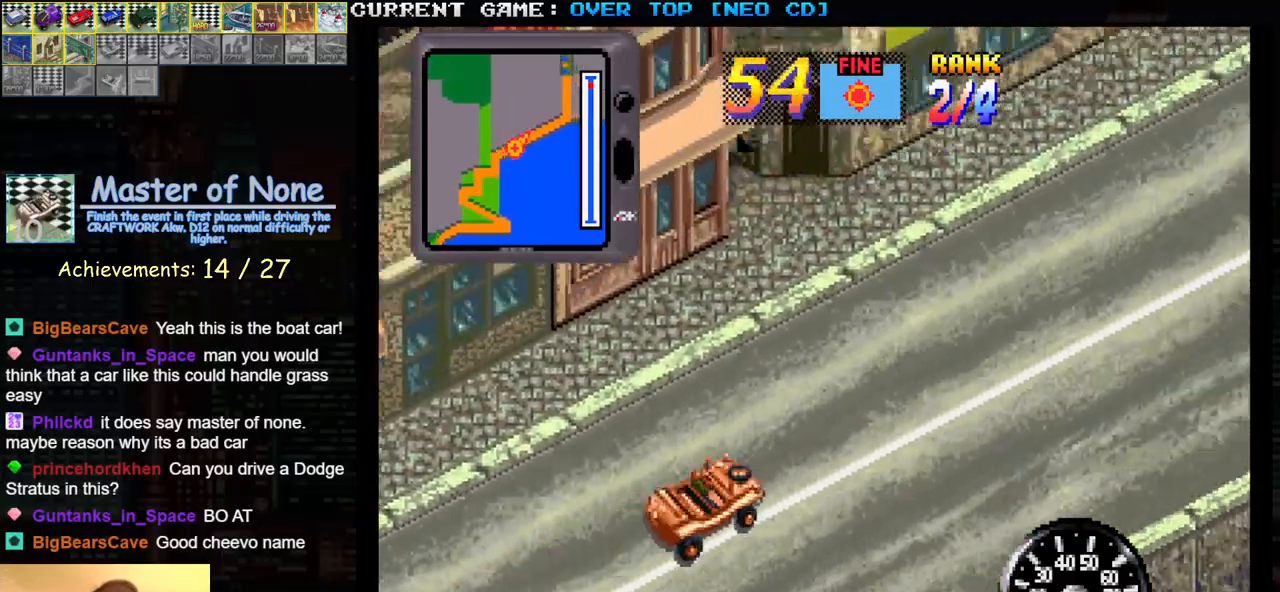
{"buttons": ["SQUARE"], "left_stick": "center", "events": [[367, "R1", "up"]]}
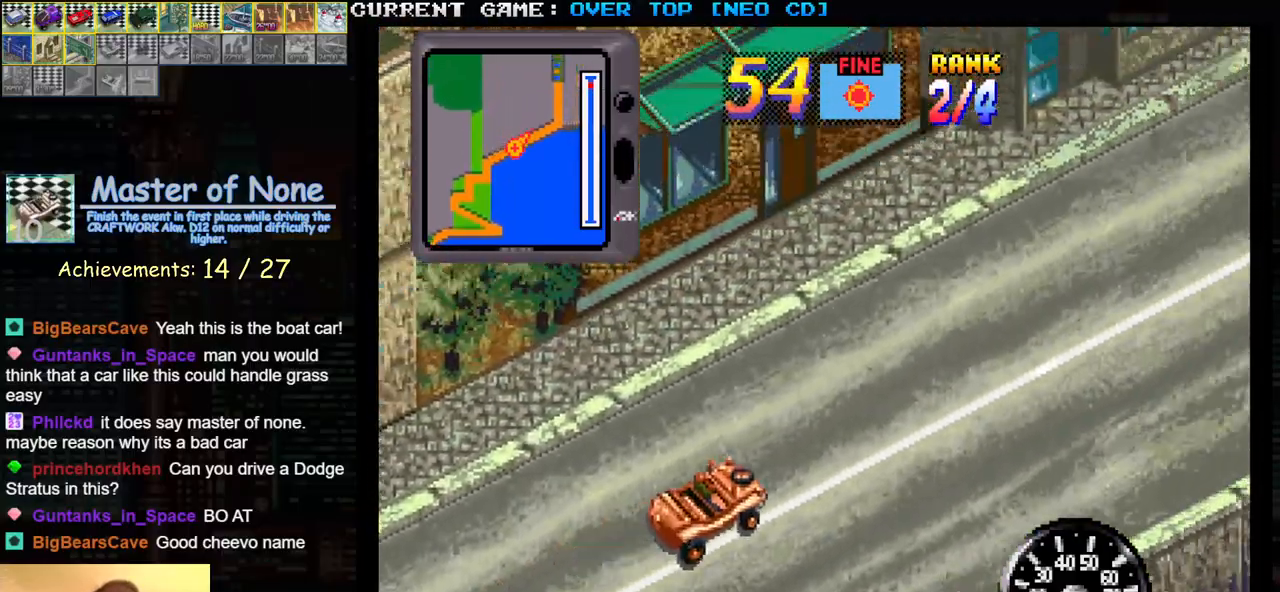
{"buttons": ["SQUARE"], "left_stick": "center", "events": []}
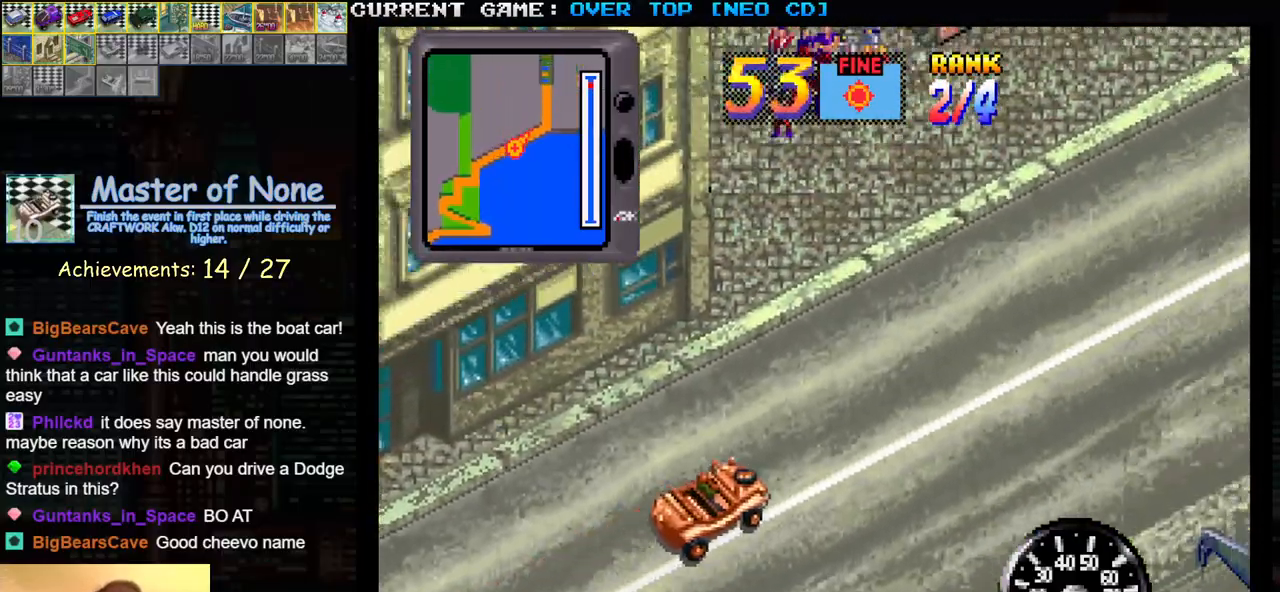
{"buttons": ["SQUARE"], "left_stick": "center", "events": []}
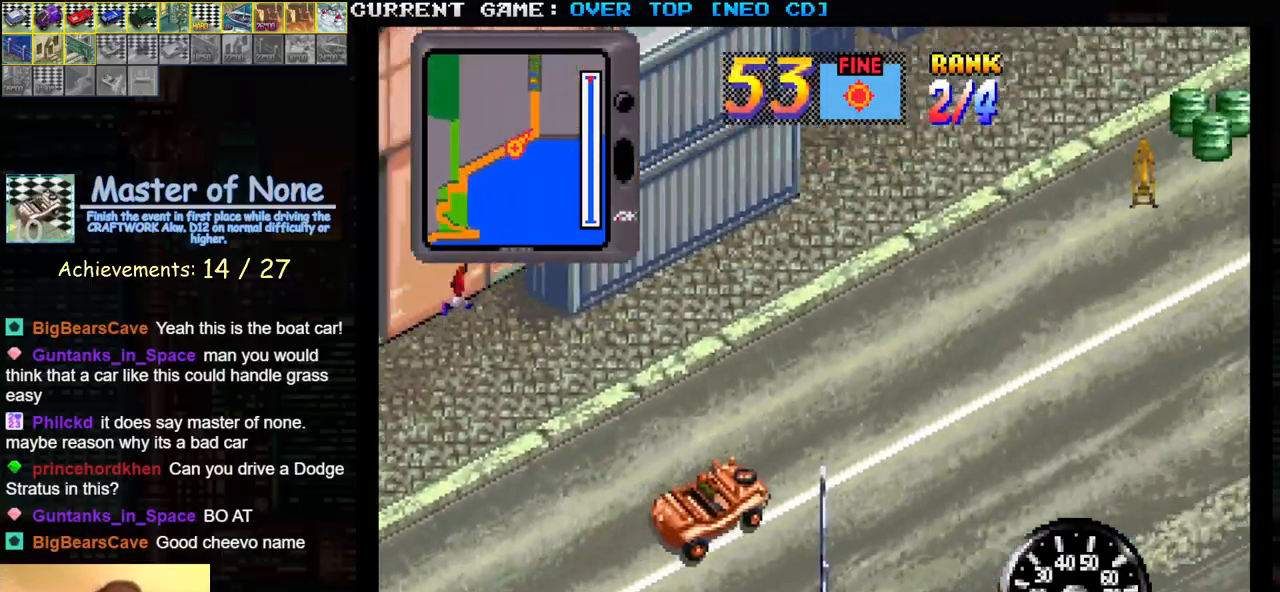
{"buttons": ["SQUARE"], "left_stick": "center", "events": []}
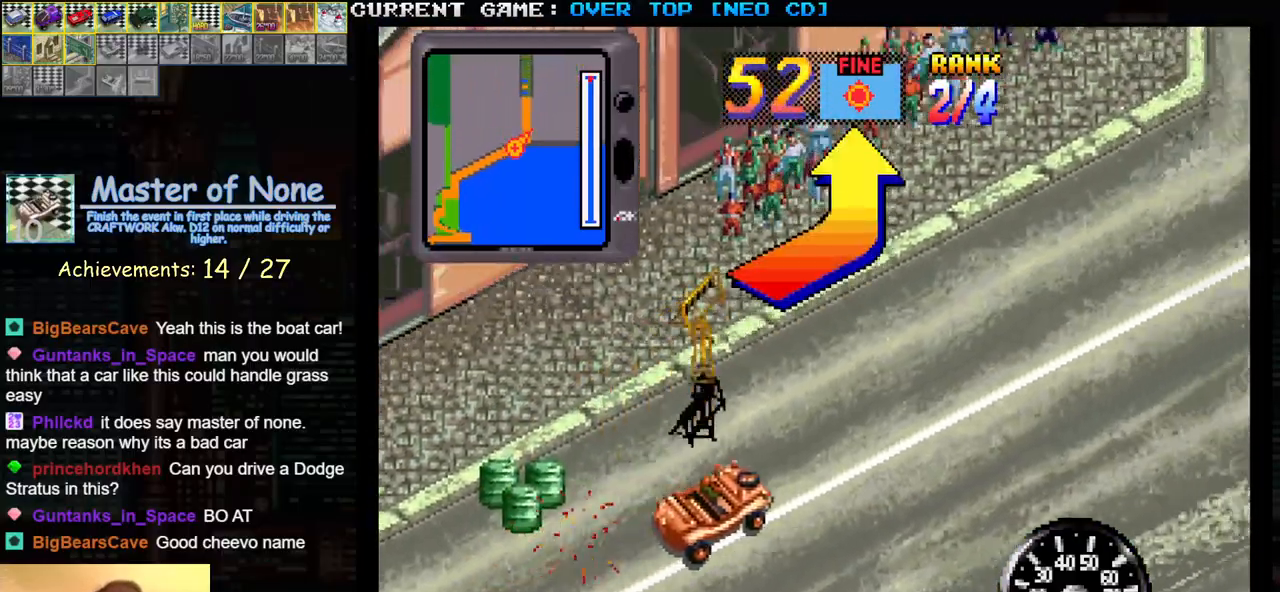
{"buttons": ["SQUARE"], "left_stick": "left", "events": [[83, "left_stick", "left"], [300, "left_stick", "center"], [417, "left_stick", "left"]]}
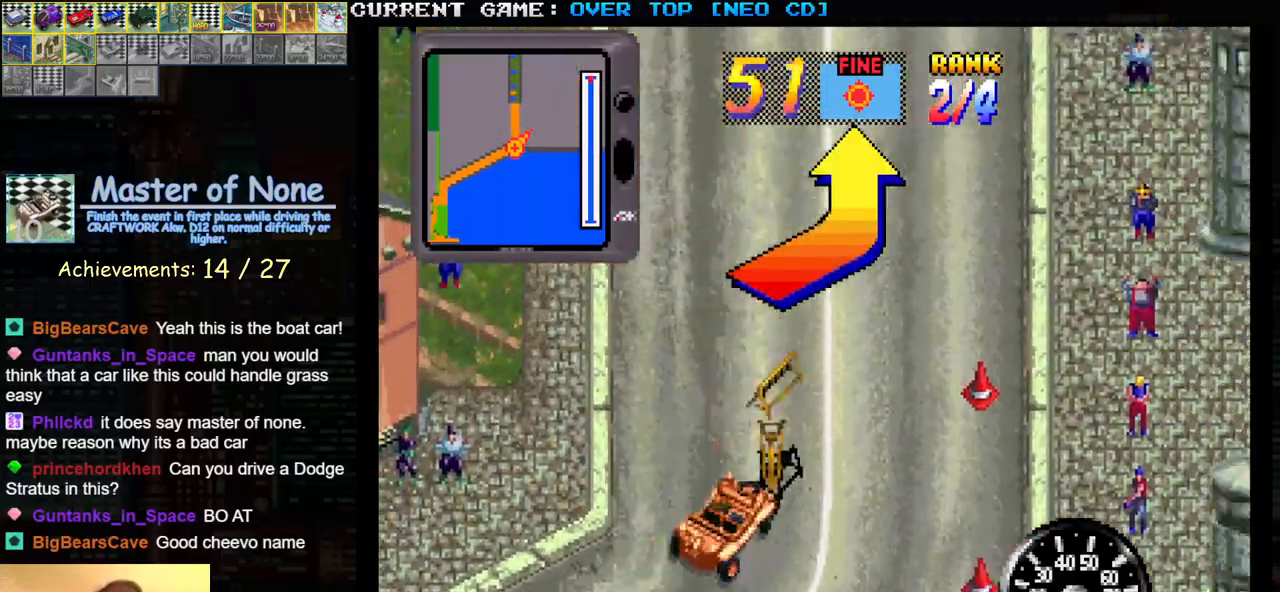
{"buttons": ["SQUARE"], "left_stick": "center", "events": [[250, "left_stick", "center"]]}
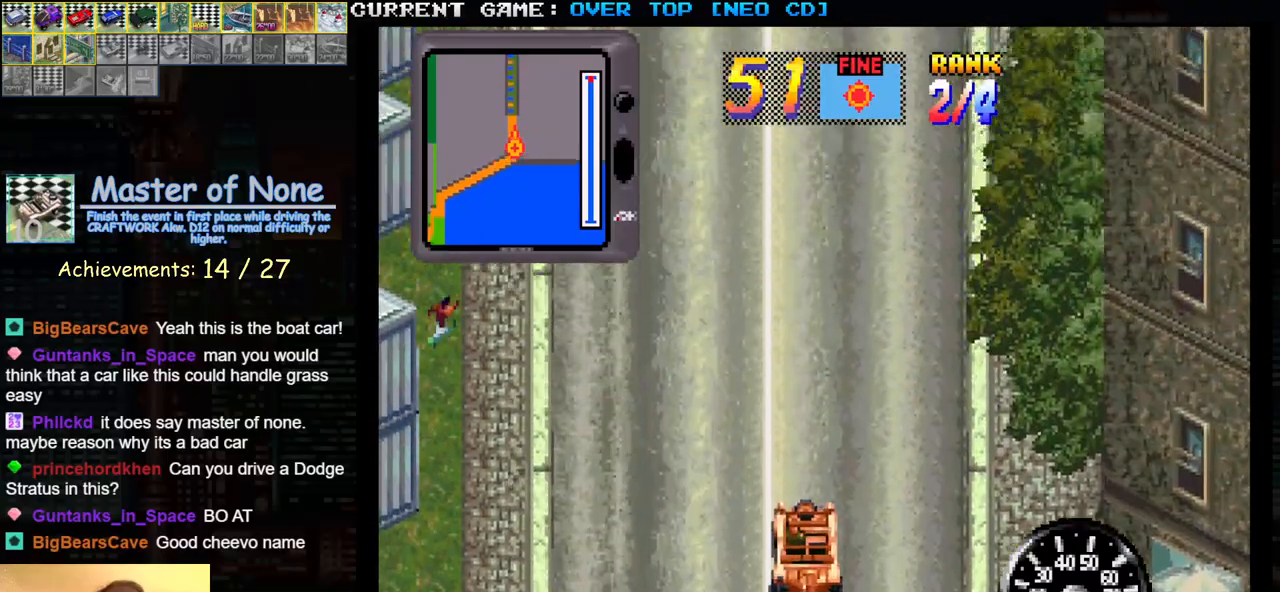
{"buttons": ["SQUARE"], "left_stick": "center", "events": []}